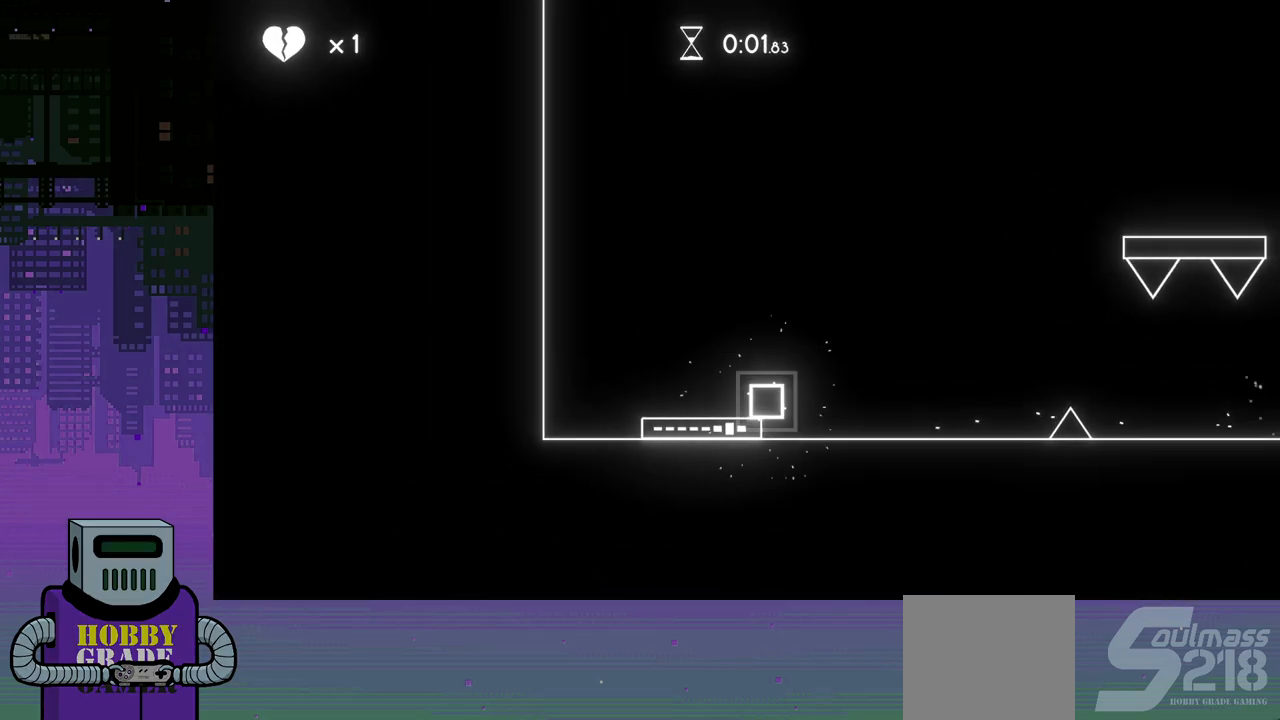
Gameplay with a controller (PlayStation layout); each line is a JSON object with the inputs held at the frame after it. "events" lists button and stick changes between this image and that frame as [ms after this image, input, new state], when the widget could be followed in between. Not read: left_stick right_stick.
{"buttons": ["DPAD_RIGHT"], "events": [[400, "CROSS", "down"], [467, "CROSS", "up"]]}
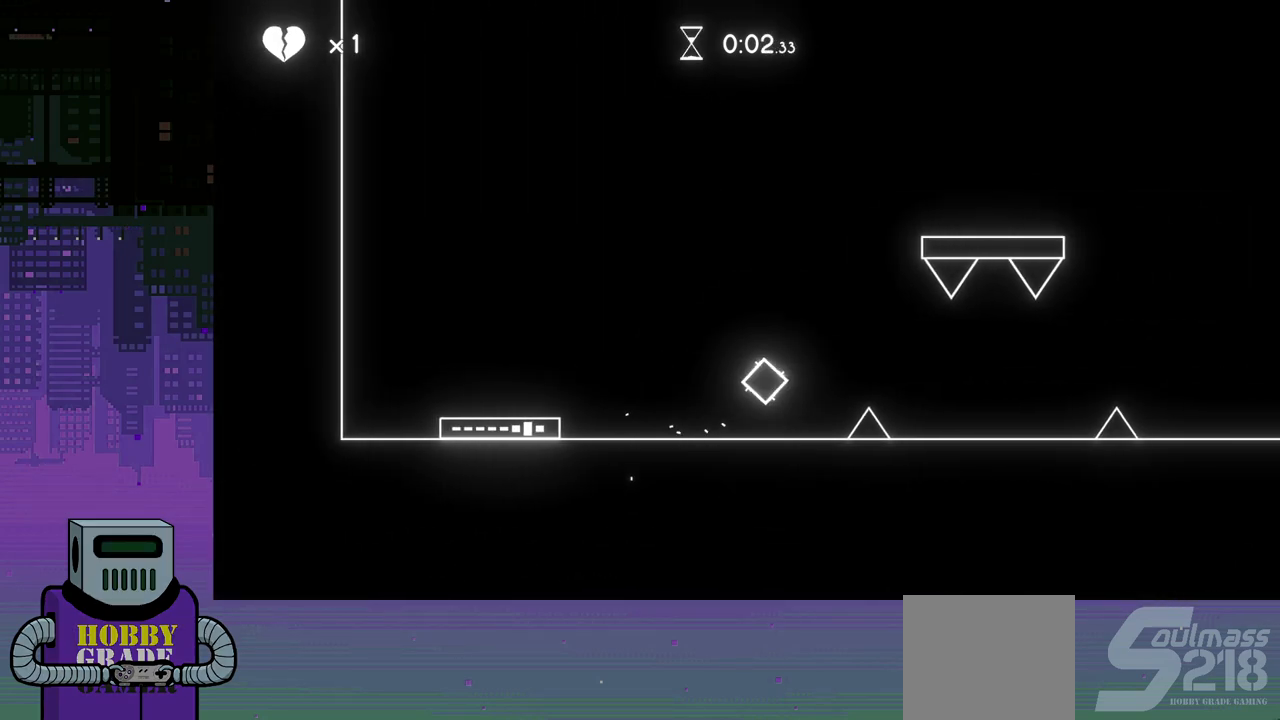
{"buttons": ["DPAD_RIGHT"], "events": []}
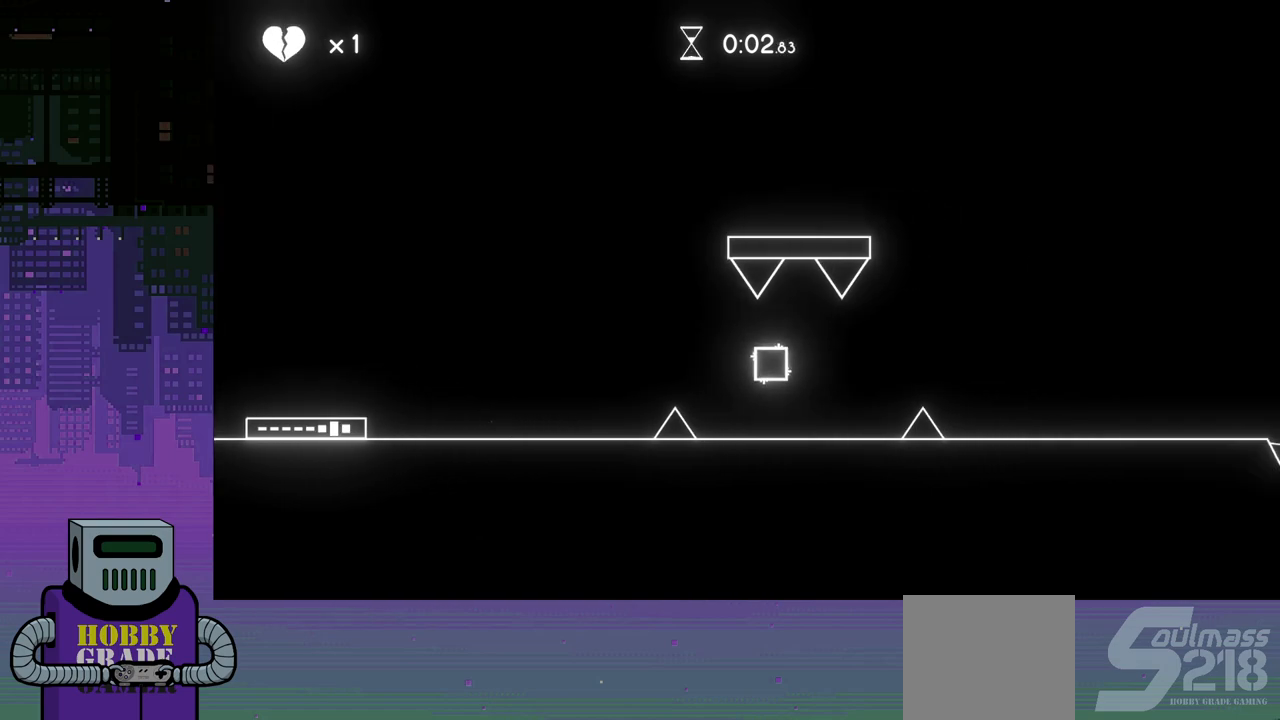
{"buttons": ["DPAD_RIGHT"], "events": [[100, "CROSS", "down"], [217, "CROSS", "up"]]}
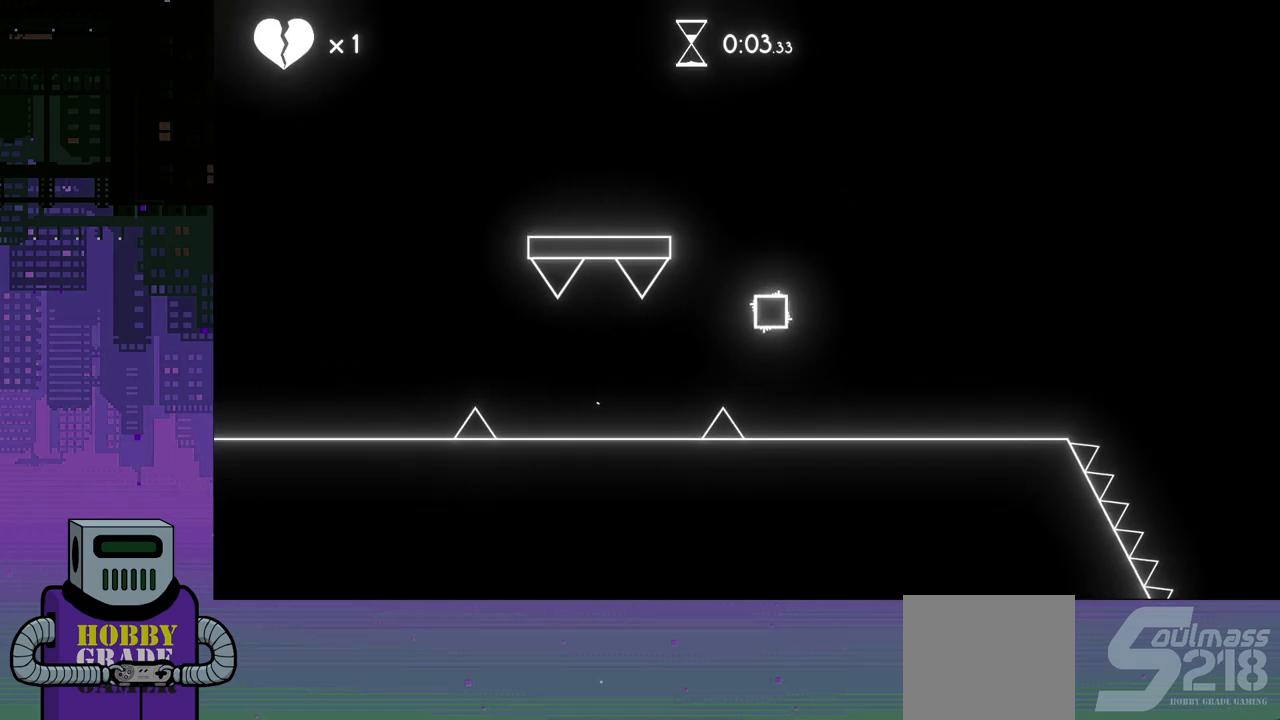
{"buttons": ["DPAD_RIGHT"], "events": [[367, "CROSS", "down"], [500, "CROSS", "up"]]}
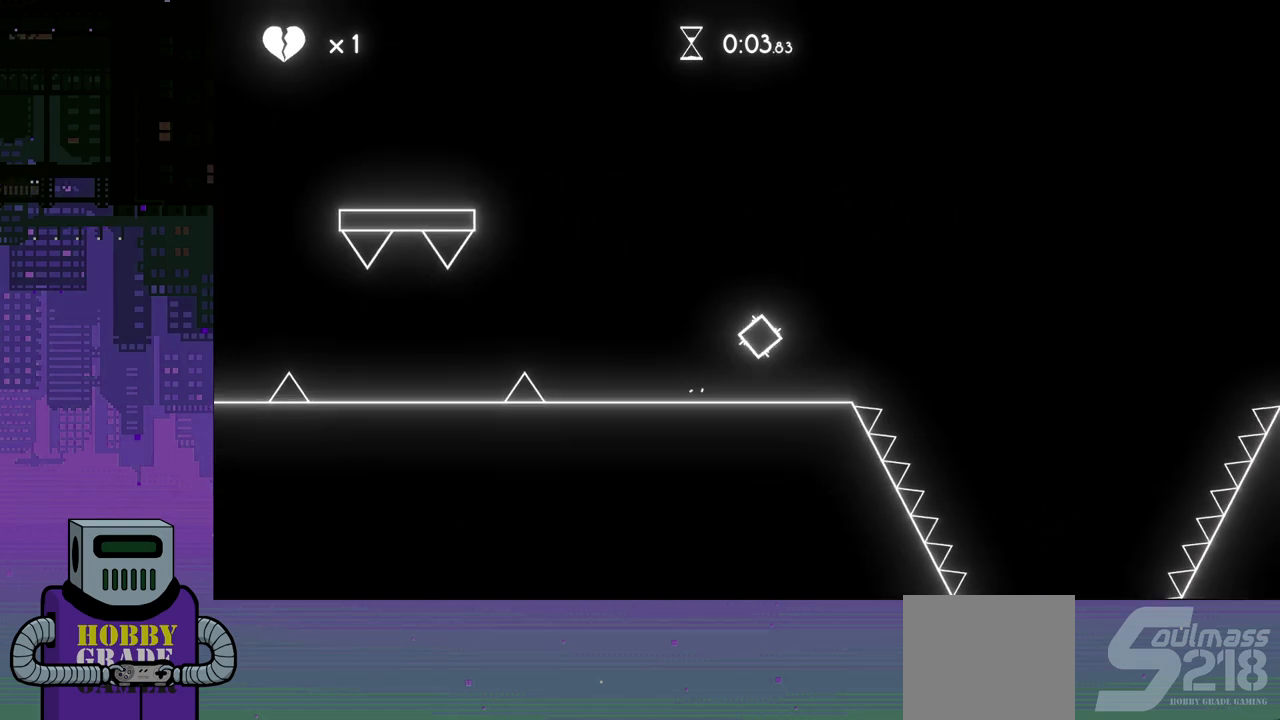
{"buttons": ["DPAD_RIGHT"], "events": []}
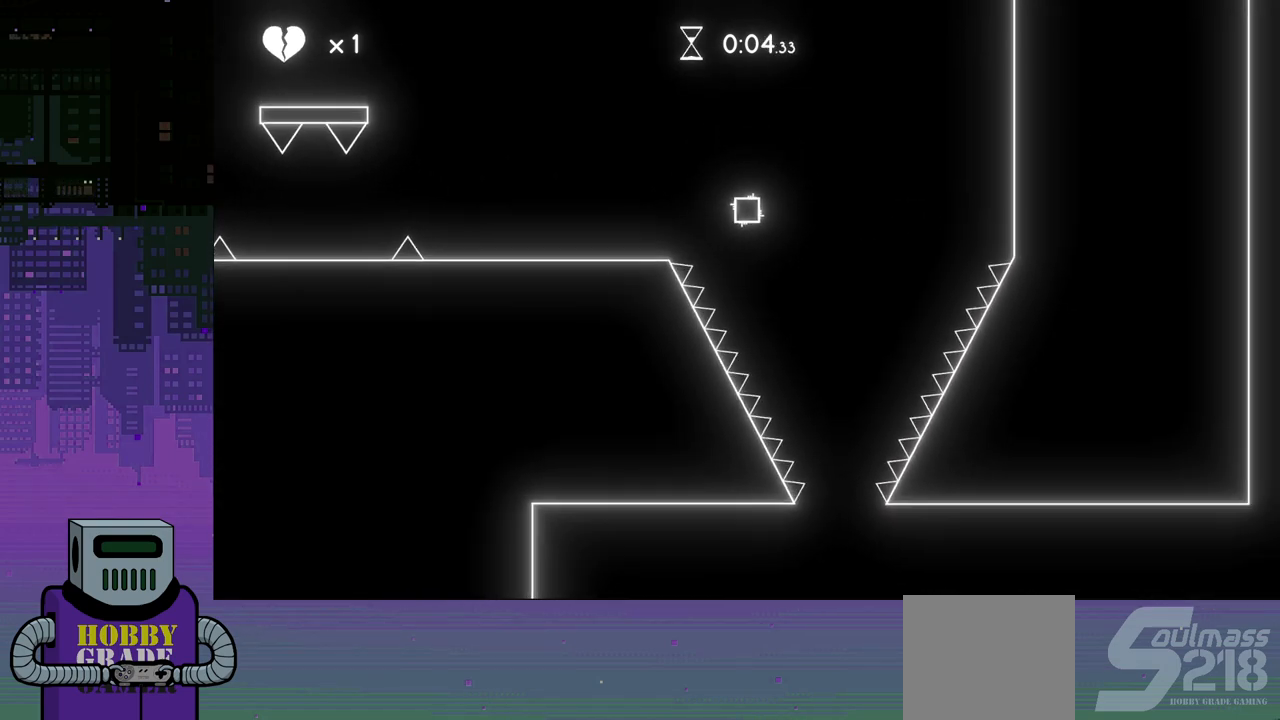
{"buttons": ["DPAD_RIGHT"], "events": [[167, "DPAD_RIGHT", "up"], [417, "DPAD_RIGHT", "down"]]}
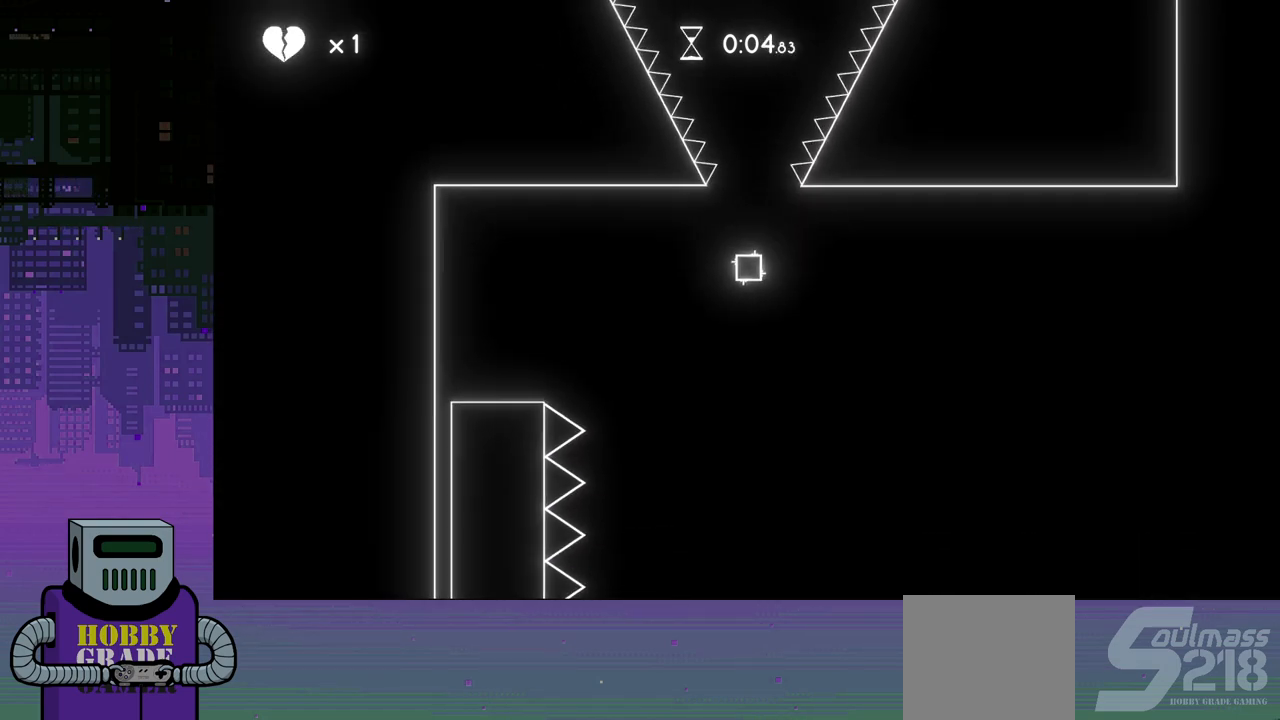
{"buttons": ["DPAD_RIGHT"], "events": []}
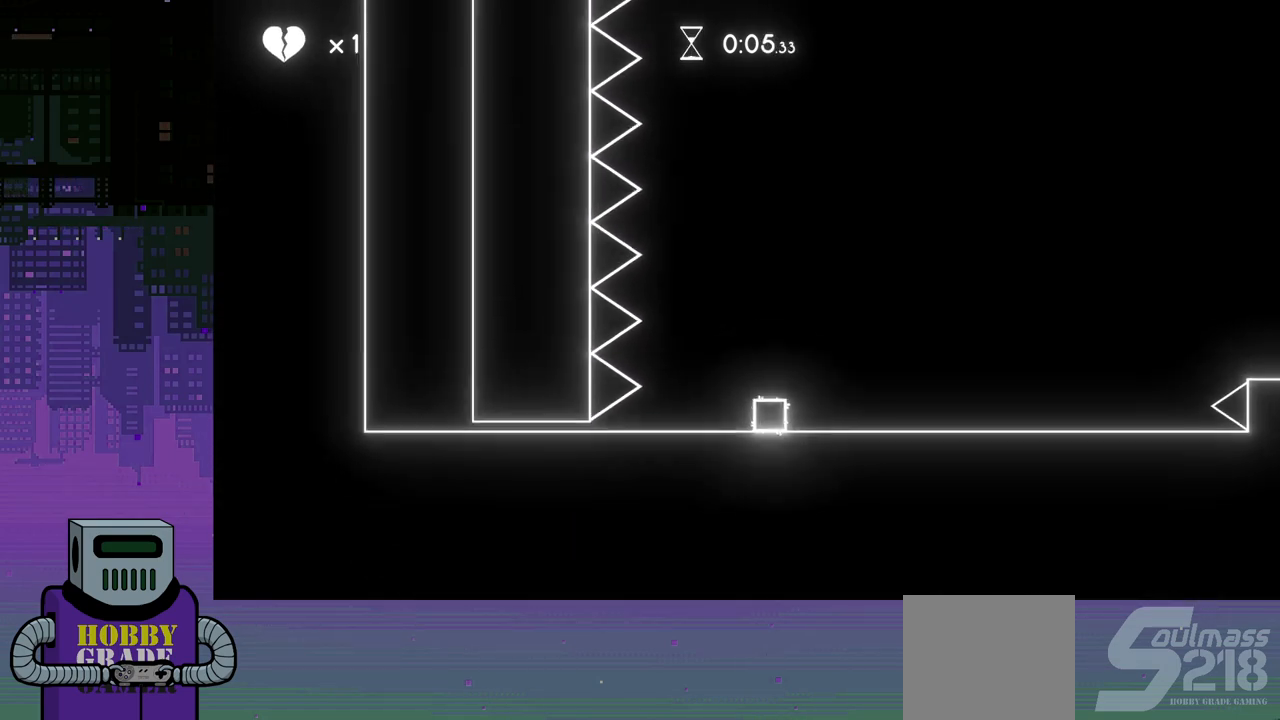
{"buttons": ["DPAD_RIGHT"], "events": []}
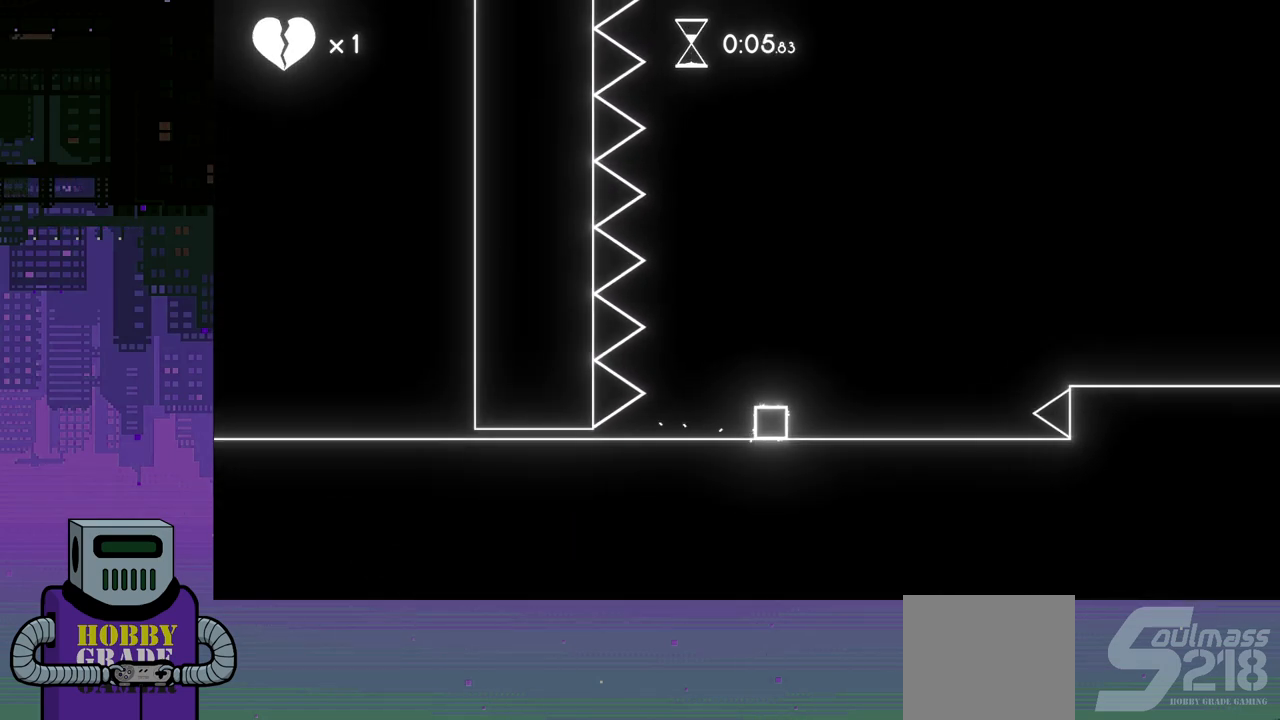
{"buttons": ["DPAD_RIGHT"], "events": [[317, "CROSS", "down"], [433, "CROSS", "up"]]}
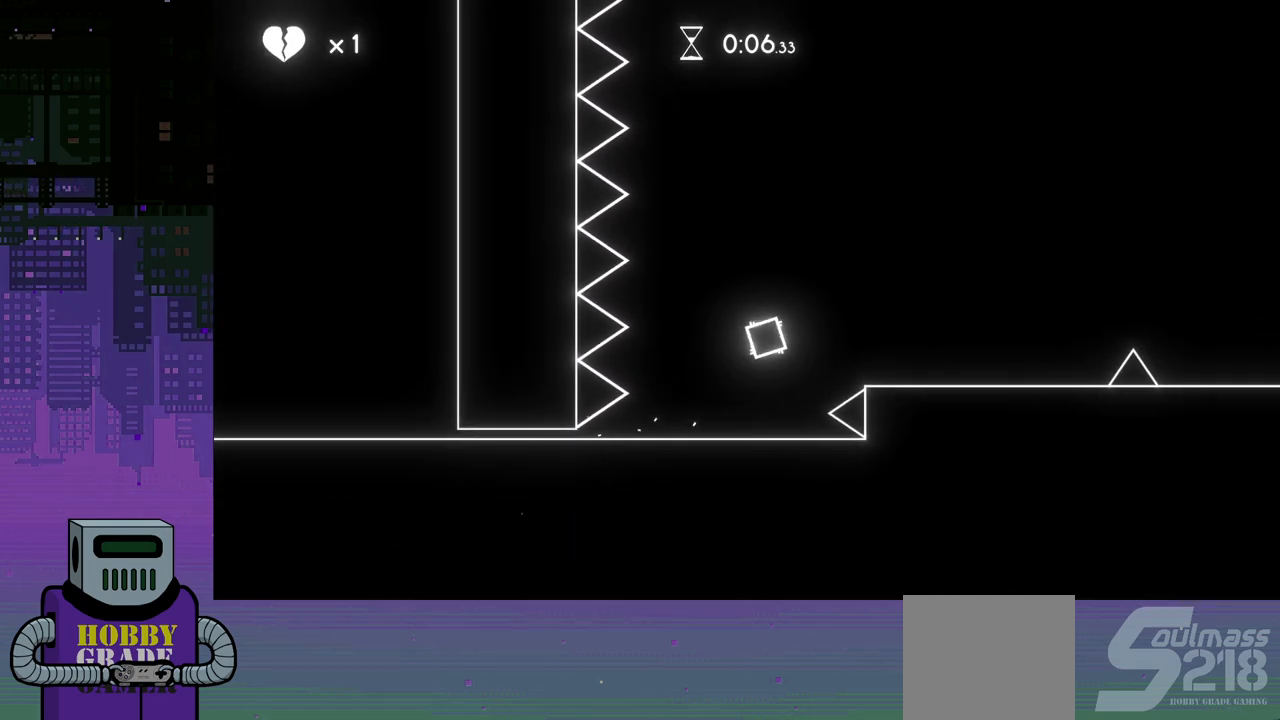
{"buttons": ["DPAD_RIGHT"], "events": []}
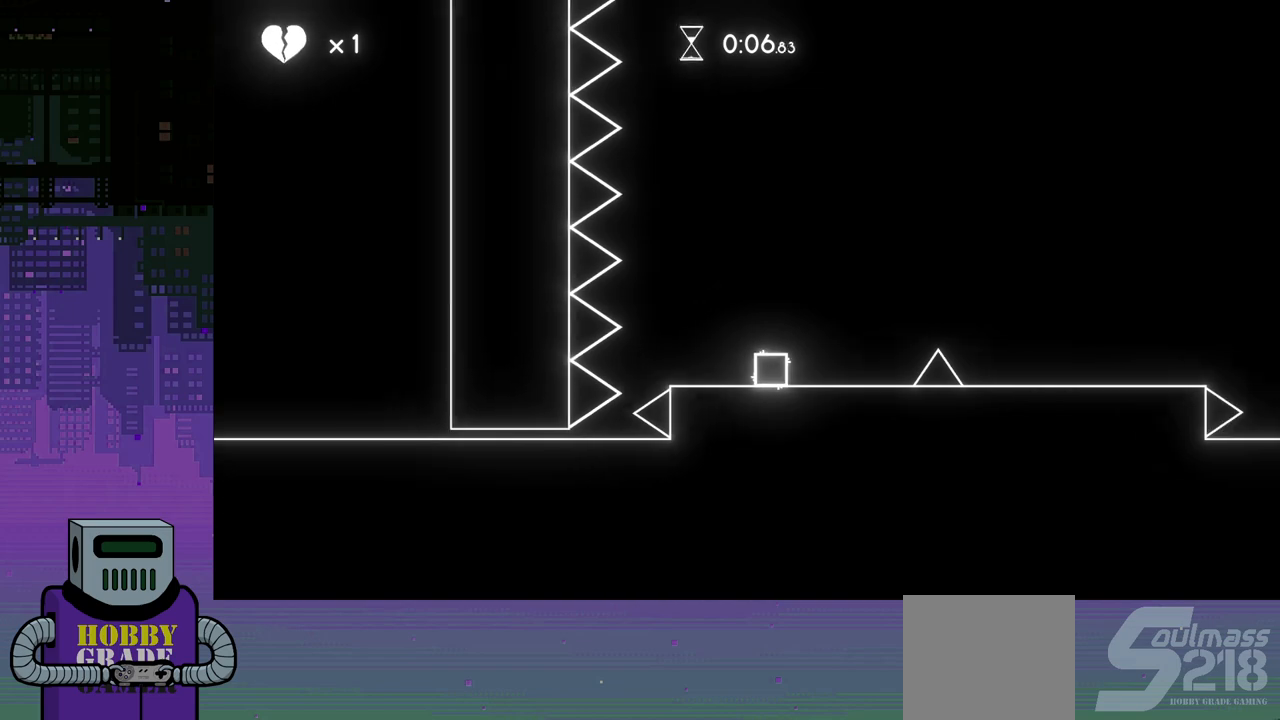
{"buttons": ["DPAD_RIGHT"], "events": [[67, "CROSS", "down"], [167, "CROSS", "up"]]}
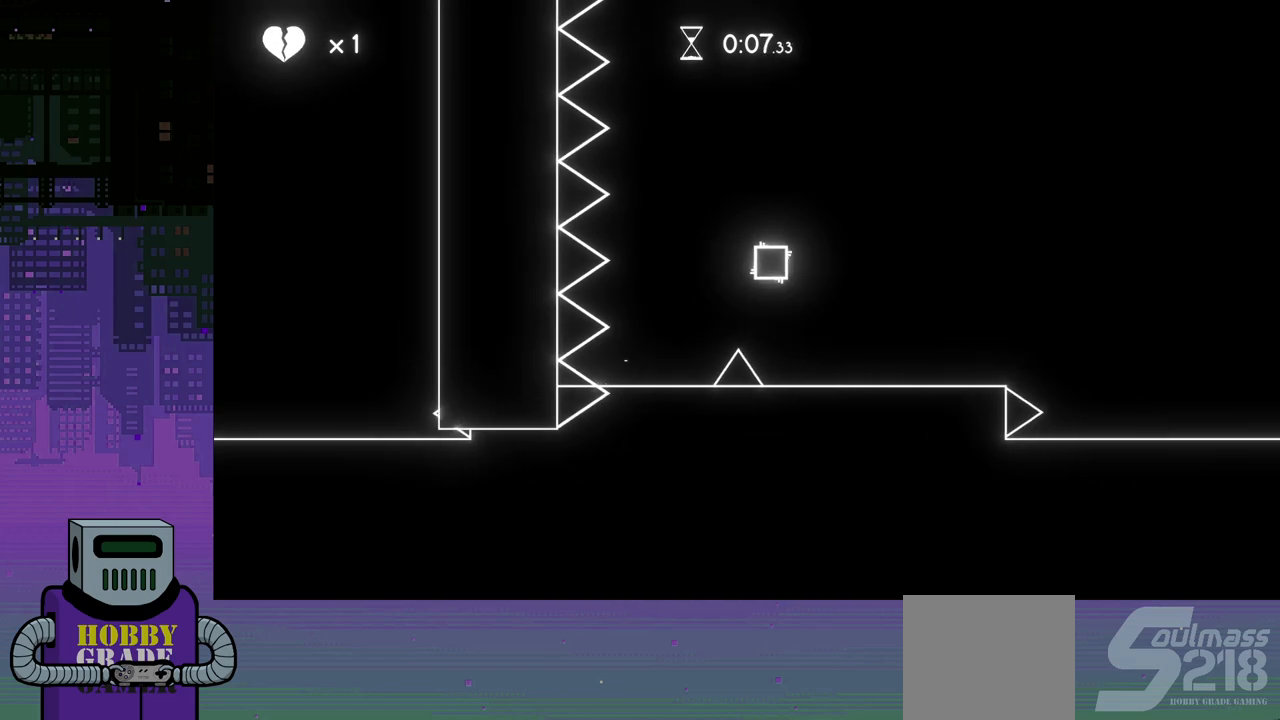
{"buttons": ["DPAD_RIGHT"], "events": [[283, "CROSS", "down"], [383, "CROSS", "up"]]}
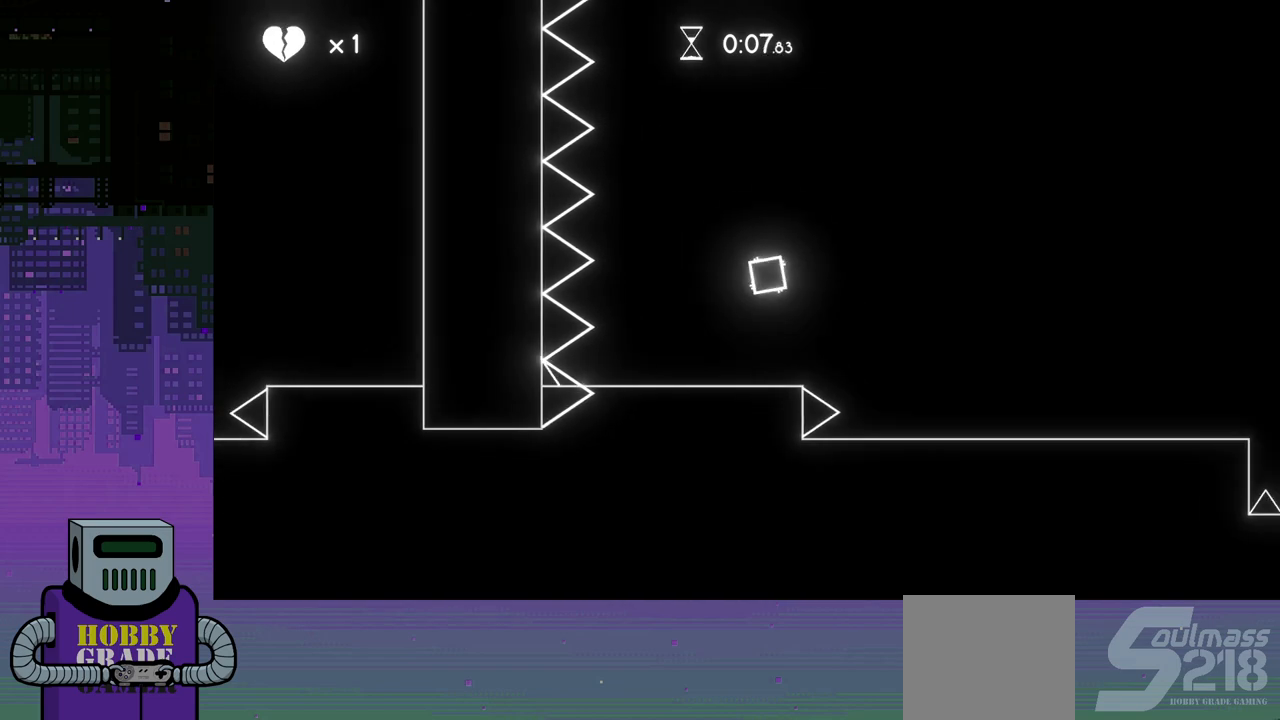
{"buttons": ["DPAD_RIGHT"], "events": []}
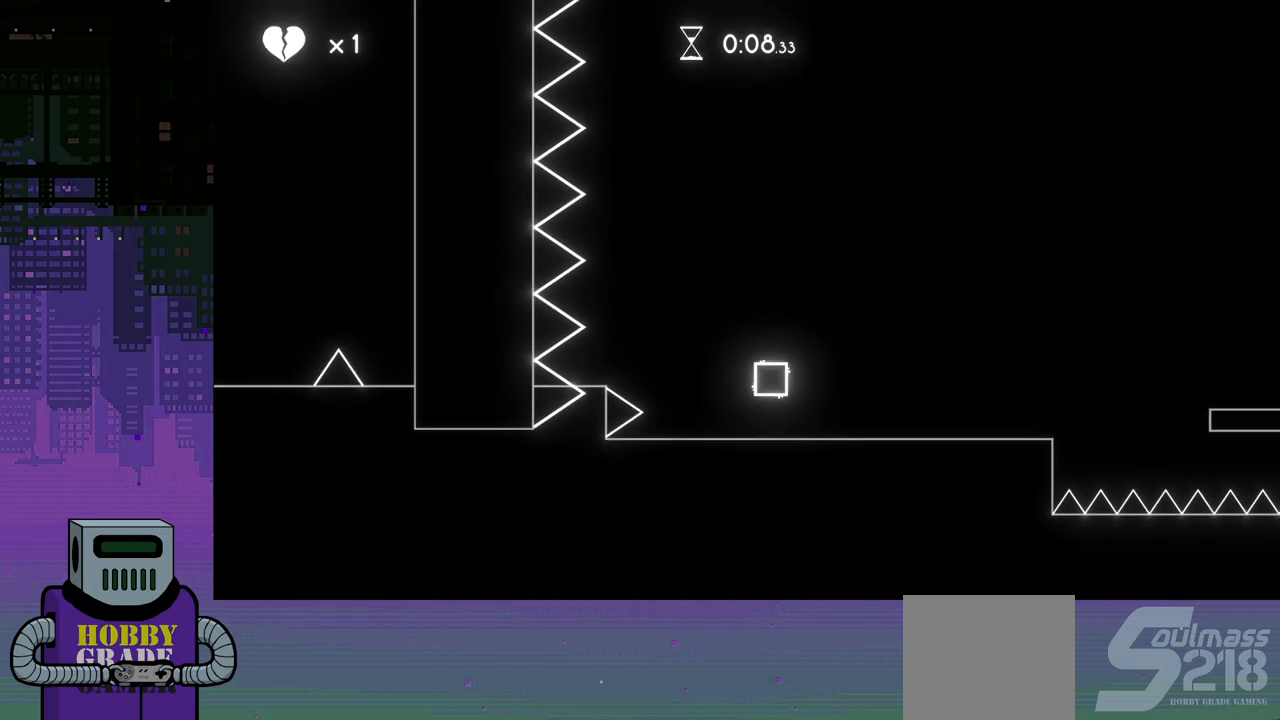
{"buttons": ["DPAD_RIGHT"], "events": []}
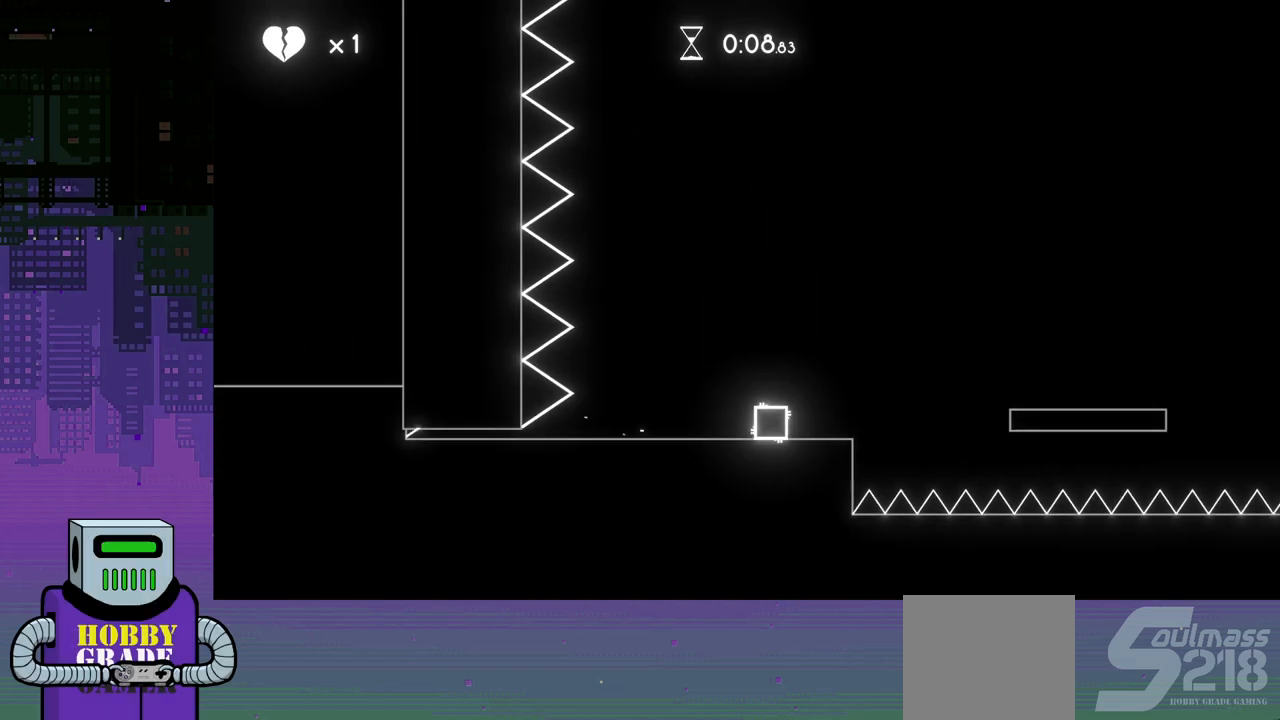
{"buttons": ["DPAD_RIGHT"], "events": [[117, "CROSS", "down"], [283, "CROSS", "up"]]}
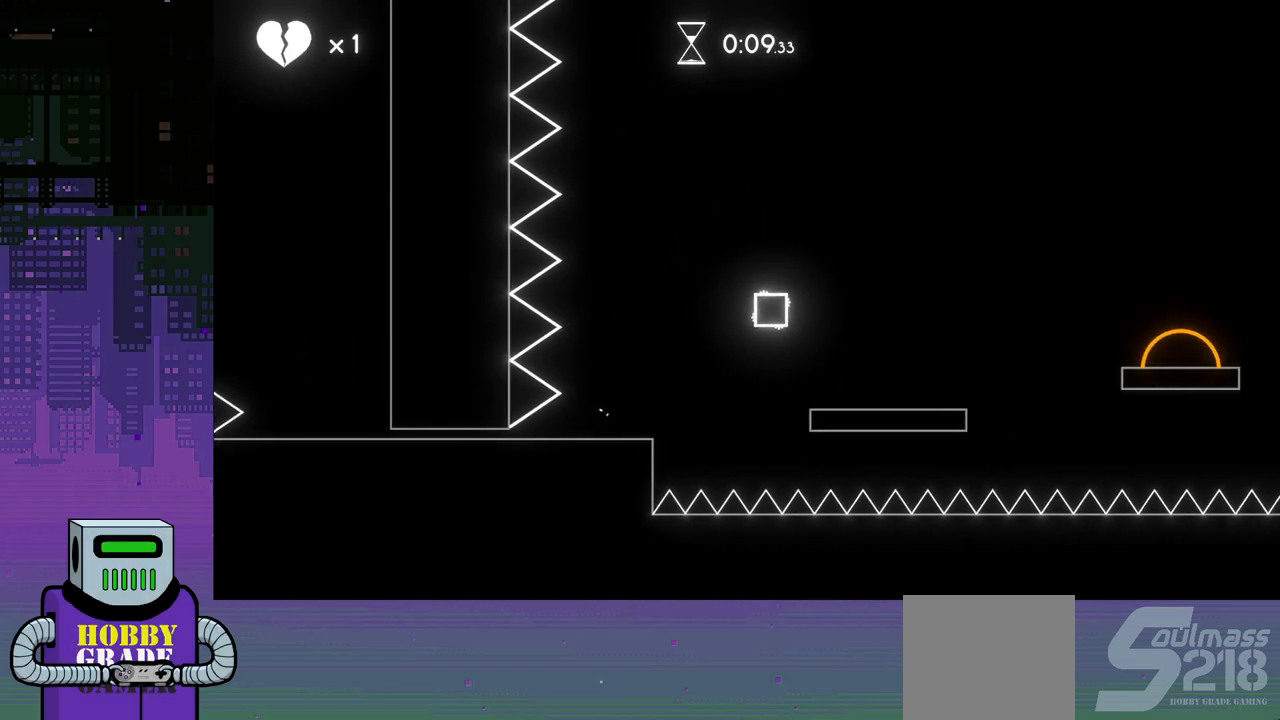
{"buttons": ["CROSS", "DPAD_RIGHT"], "events": [[433, "CROSS", "down"]]}
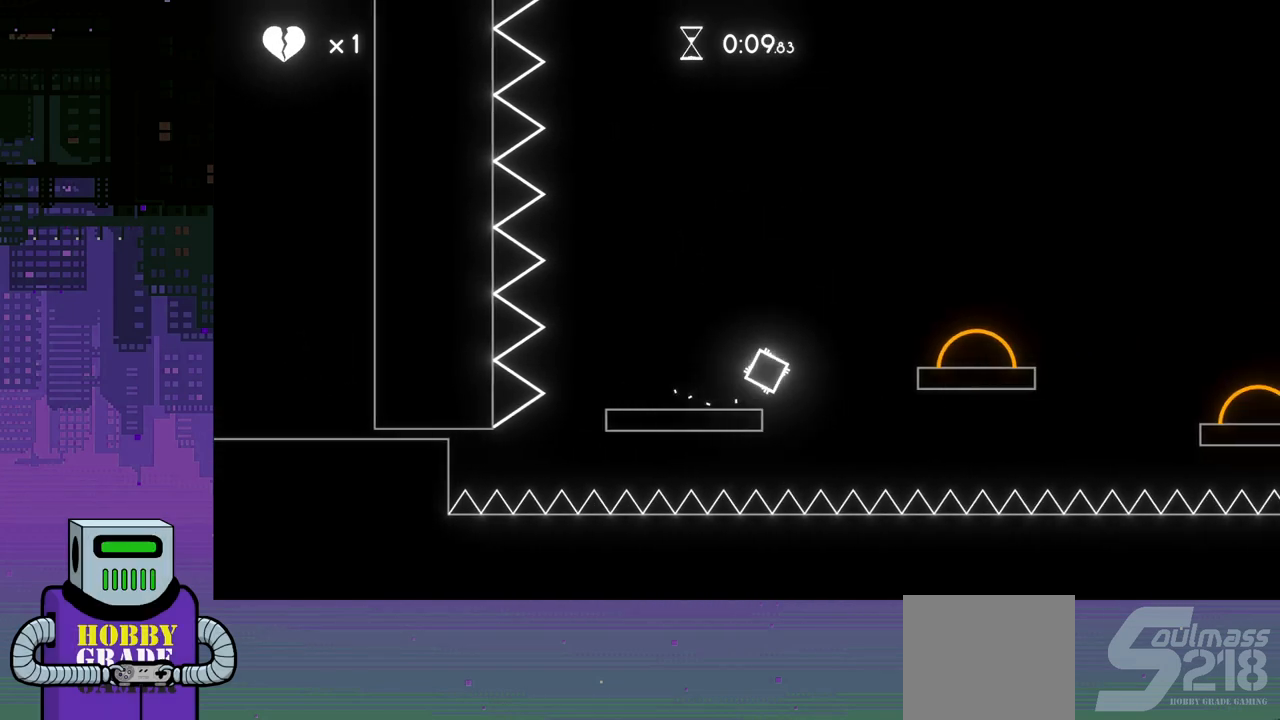
{"buttons": ["CROSS", "DPAD_RIGHT"], "events": []}
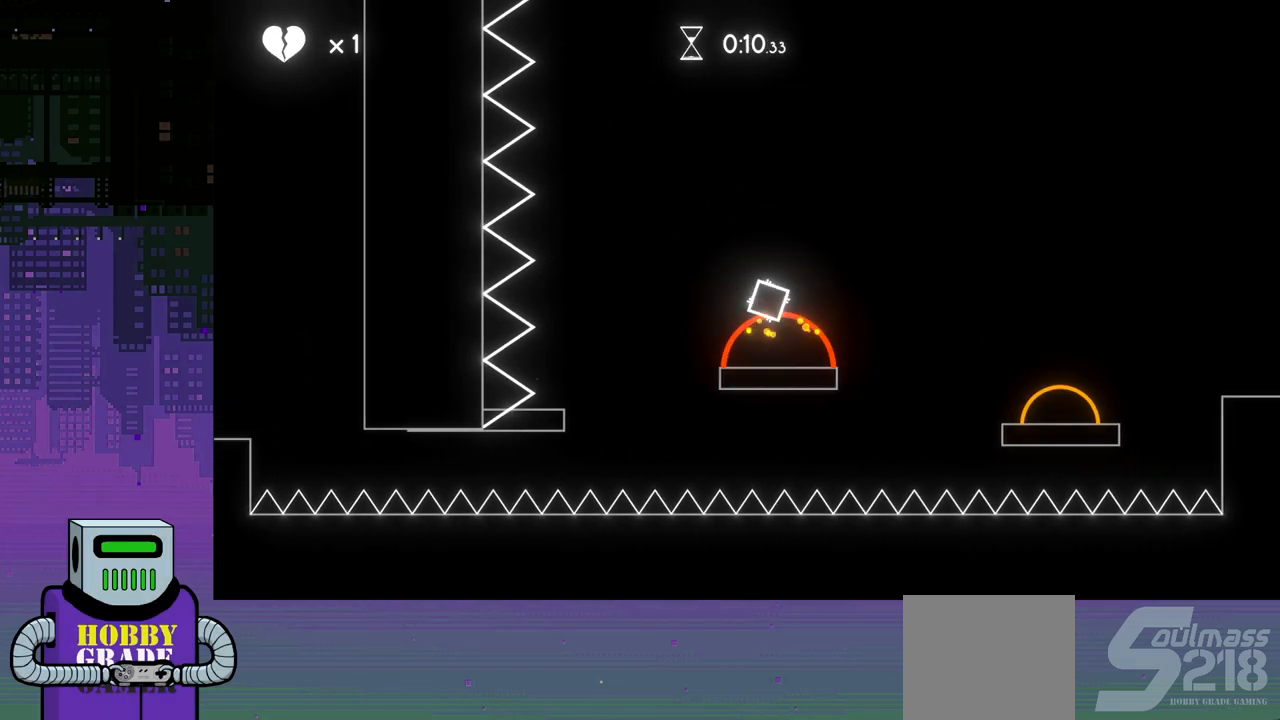
{"buttons": ["CROSS", "DPAD_RIGHT"], "events": []}
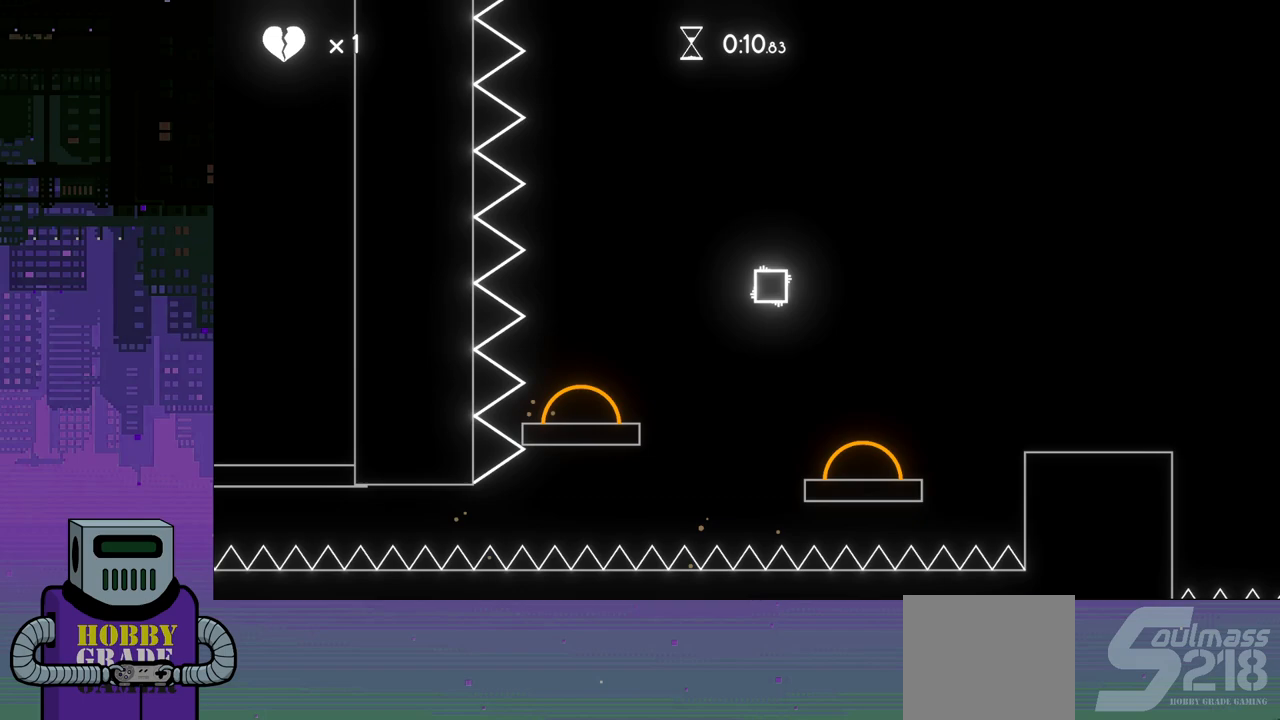
{"buttons": ["CROSS", "DPAD_RIGHT"], "events": []}
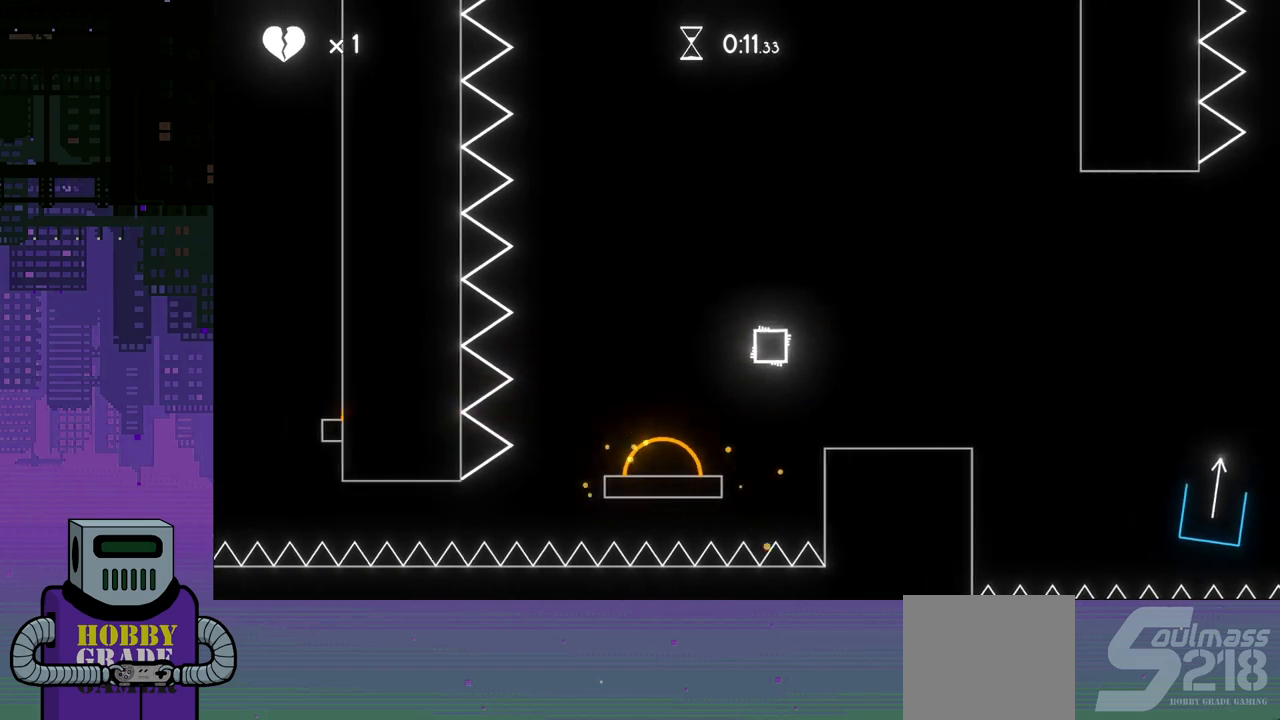
{"buttons": ["CROSS", "DPAD_RIGHT"], "events": [[83, "CROSS", "up"], [333, "CROSS", "down"]]}
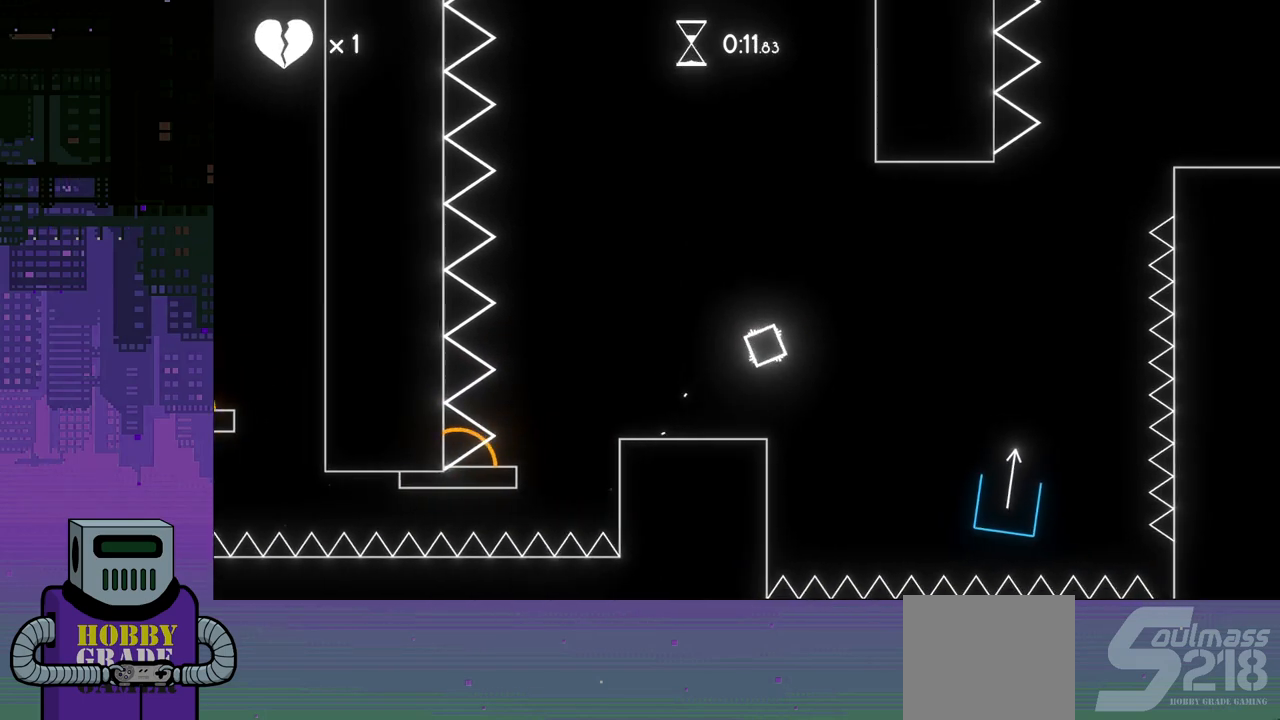
{"buttons": ["CROSS", "DPAD_RIGHT"], "events": []}
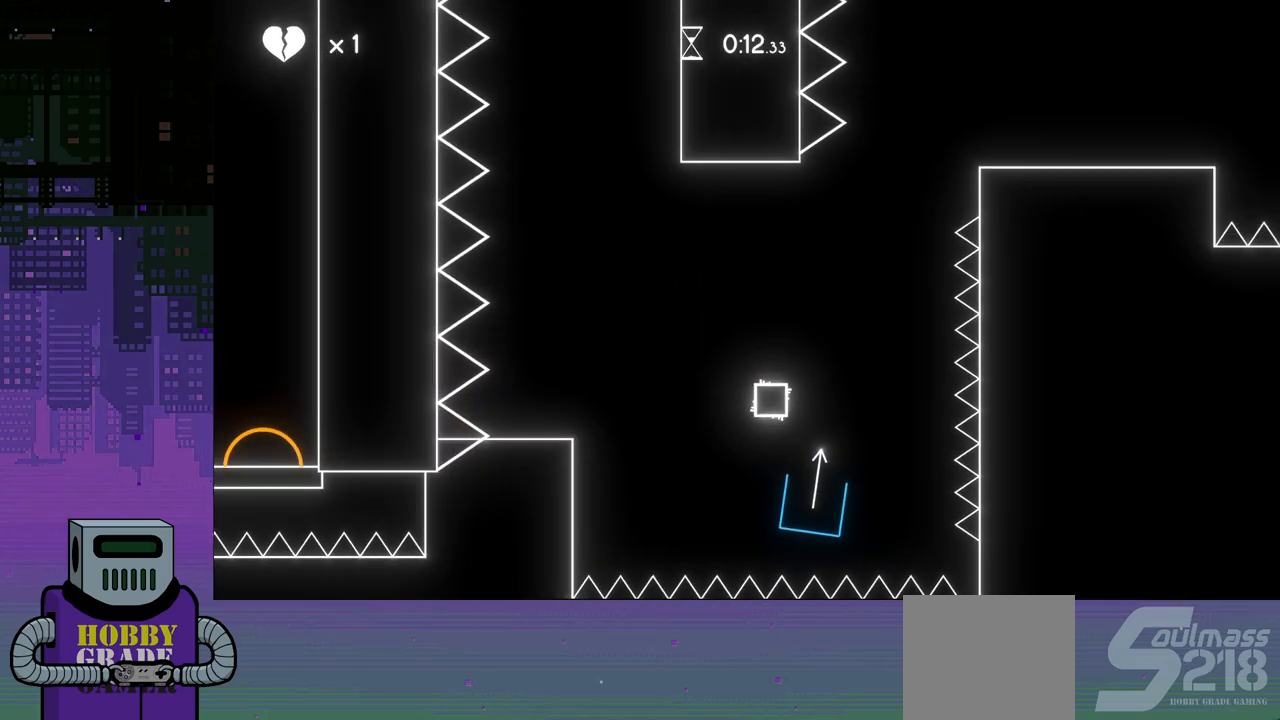
{"buttons": ["DPAD_RIGHT"], "events": [[367, "CROSS", "up"]]}
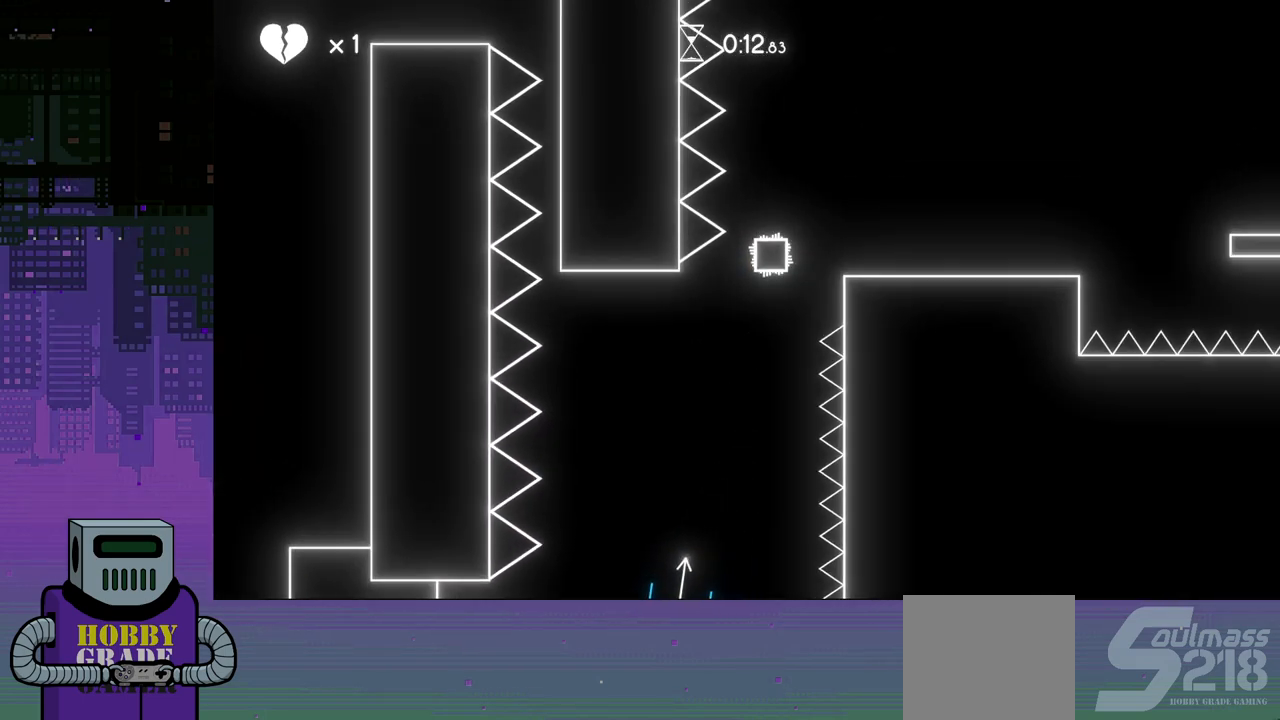
{"buttons": ["DPAD_RIGHT"], "events": []}
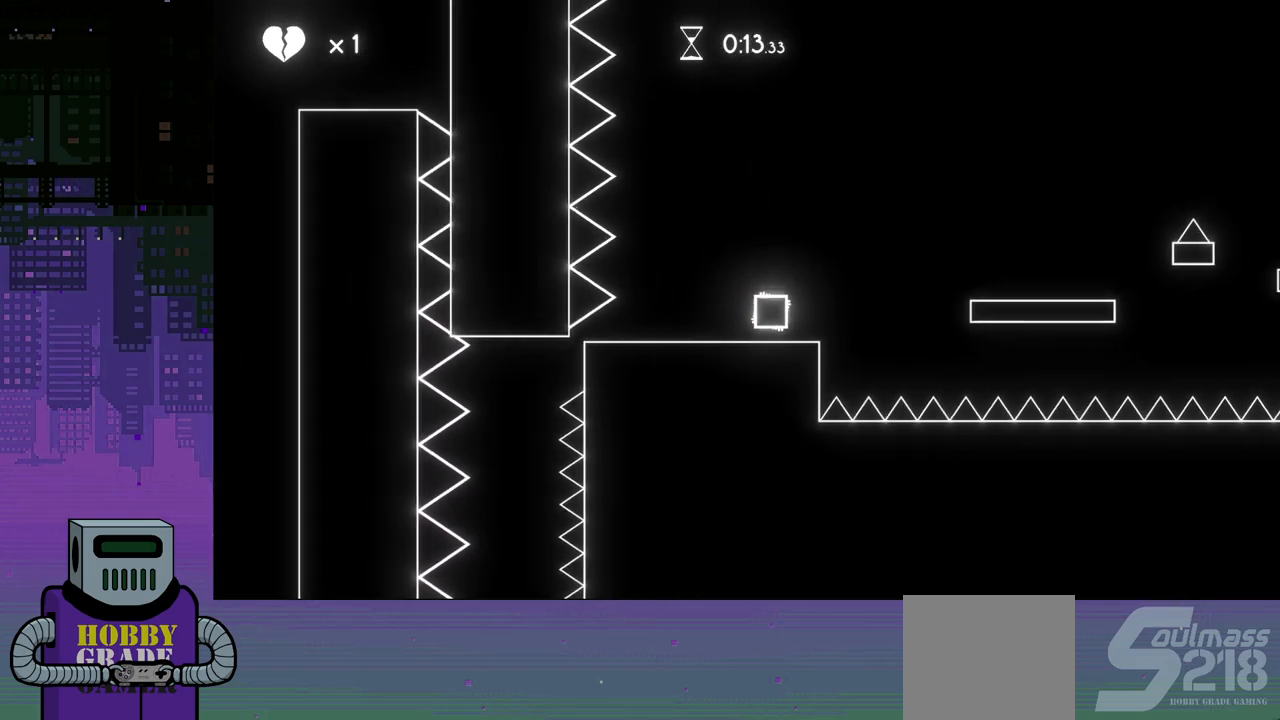
{"buttons": ["DPAD_RIGHT"], "events": [[33, "CROSS", "down"], [383, "CROSS", "up"]]}
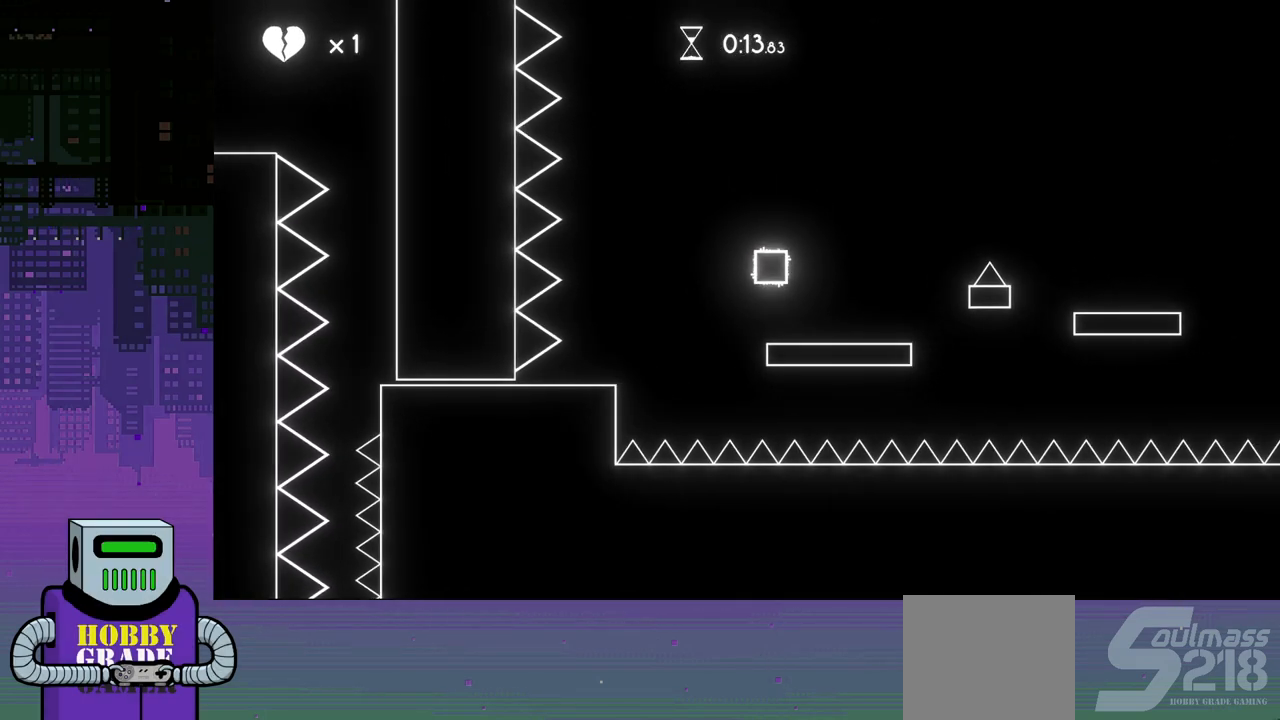
{"buttons": ["CROSS", "DPAD_RIGHT"], "events": [[200, "CROSS", "down"]]}
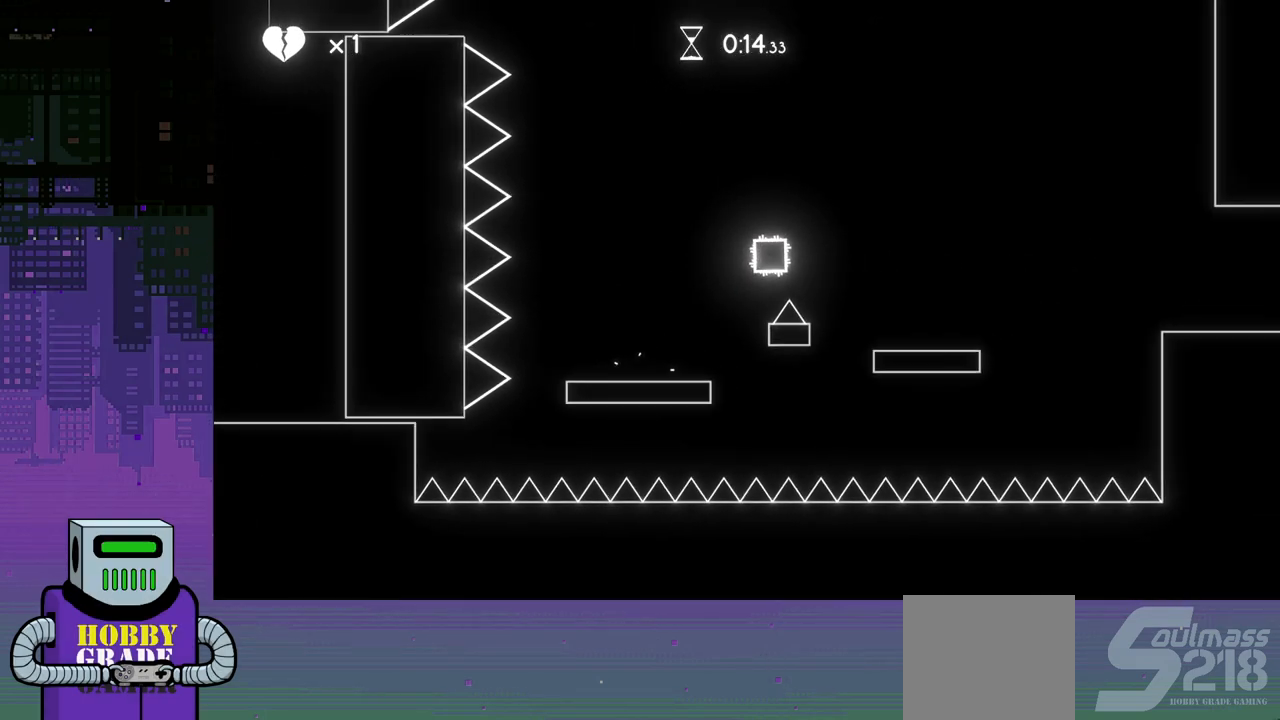
{"buttons": ["CROSS", "DPAD_RIGHT"], "events": [[83, "CROSS", "up"], [383, "CROSS", "down"]]}
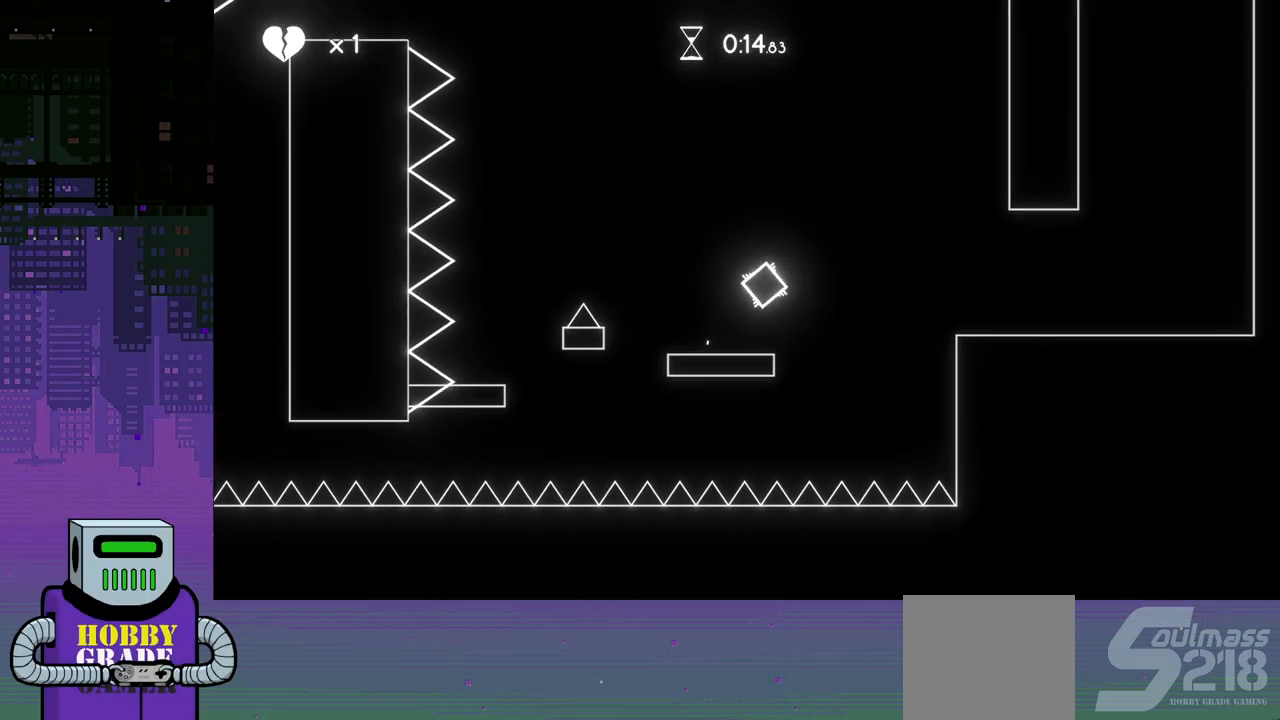
{"buttons": ["DPAD_RIGHT"], "events": [[217, "CROSS", "up"]]}
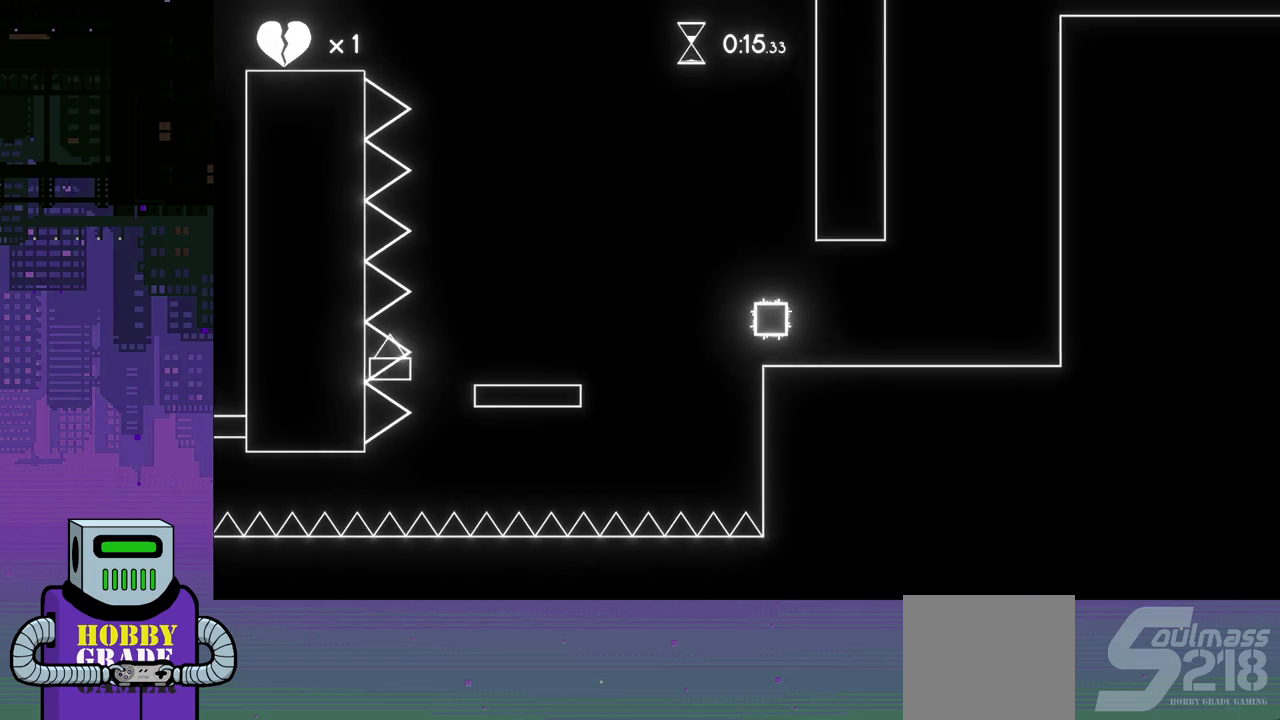
{"buttons": ["CROSS", "DPAD_LEFT"], "events": [[250, "CROSS", "down"], [267, "DPAD_DOWN", "down"], [317, "DPAD_DOWN", "up"], [317, "DPAD_LEFT", "down"], [317, "DPAD_RIGHT", "up"], [367, "CROSS", "up"], [433, "CROSS", "down"]]}
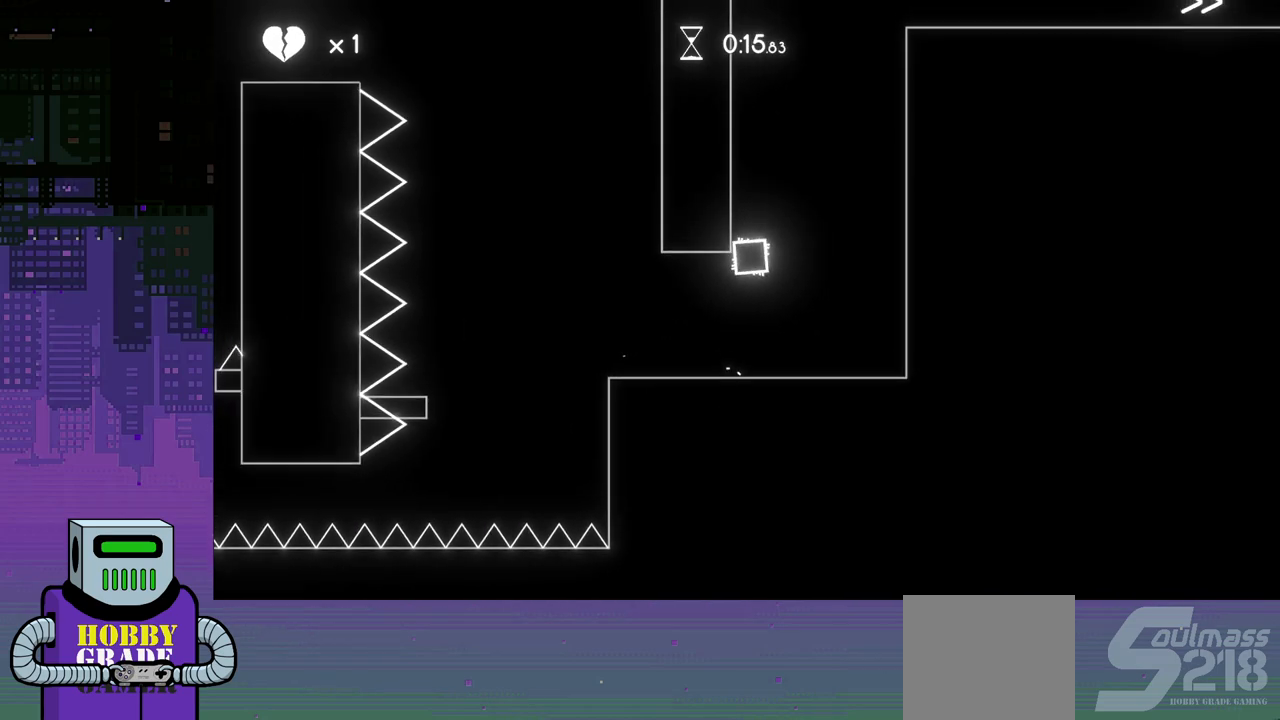
{"buttons": [], "events": [[33, "DPAD_LEFT", "up"], [50, "CROSS", "up"], [100, "CROSS", "down"], [200, "CROSS", "up"], [267, "CROSS", "down"], [350, "CROSS", "up"], [400, "CROSS", "down"], [500, "CROSS", "up"]]}
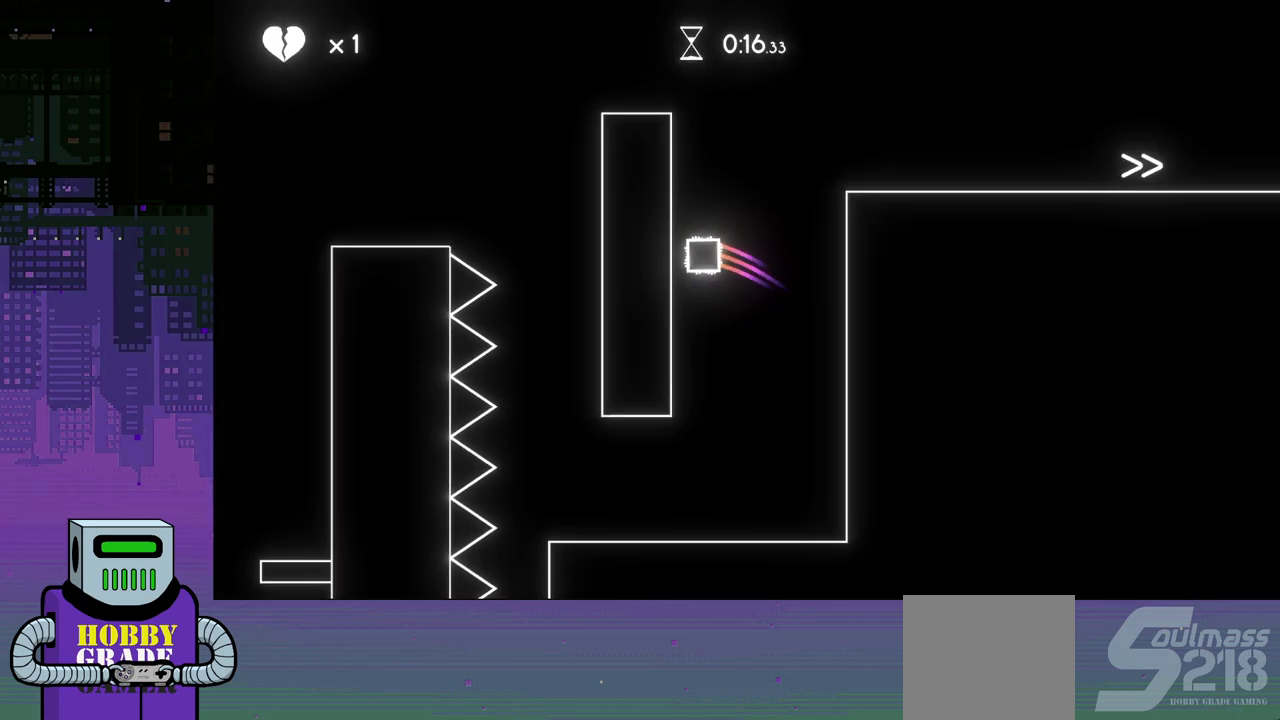
{"buttons": ["DPAD_RIGHT"], "events": [[50, "CROSS", "down"], [150, "CROSS", "up"], [200, "CROSS", "down"], [233, "DPAD_RIGHT", "down"], [283, "CROSS", "up"], [333, "CROSS", "down"], [350, "DPAD_DOWN", "down"], [367, "DPAD_DOWN", "up"], [433, "CROSS", "up"]]}